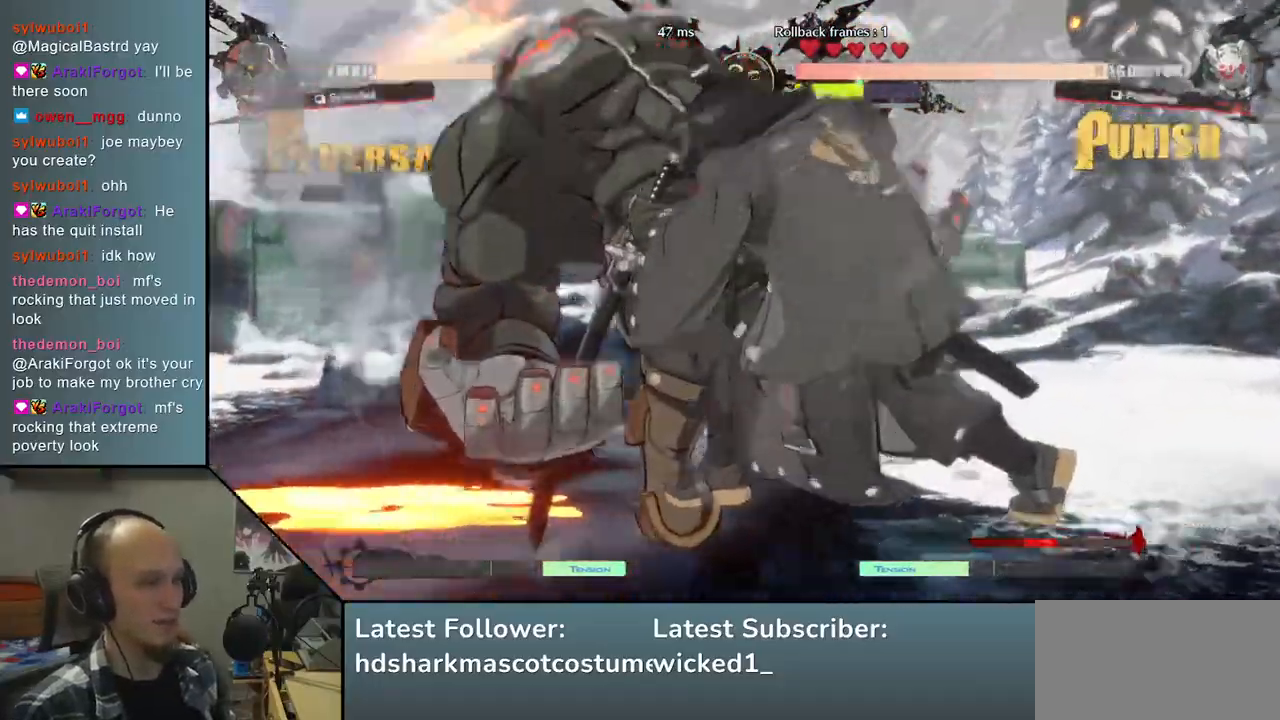
Gameplay with a controller (arcade stick); each line is a JSON object with the inputs held at the frame after it. "events" lists button and stick changes between this image and that frame as [ms after this image, input, new state], when the widget could be followed in between. Not read: L3 R3.
{"buttons": [], "left_stick": "center", "right_stick": "center", "events": [[450, "left_stick", "center"], [450, "right_stick", "center"]]}
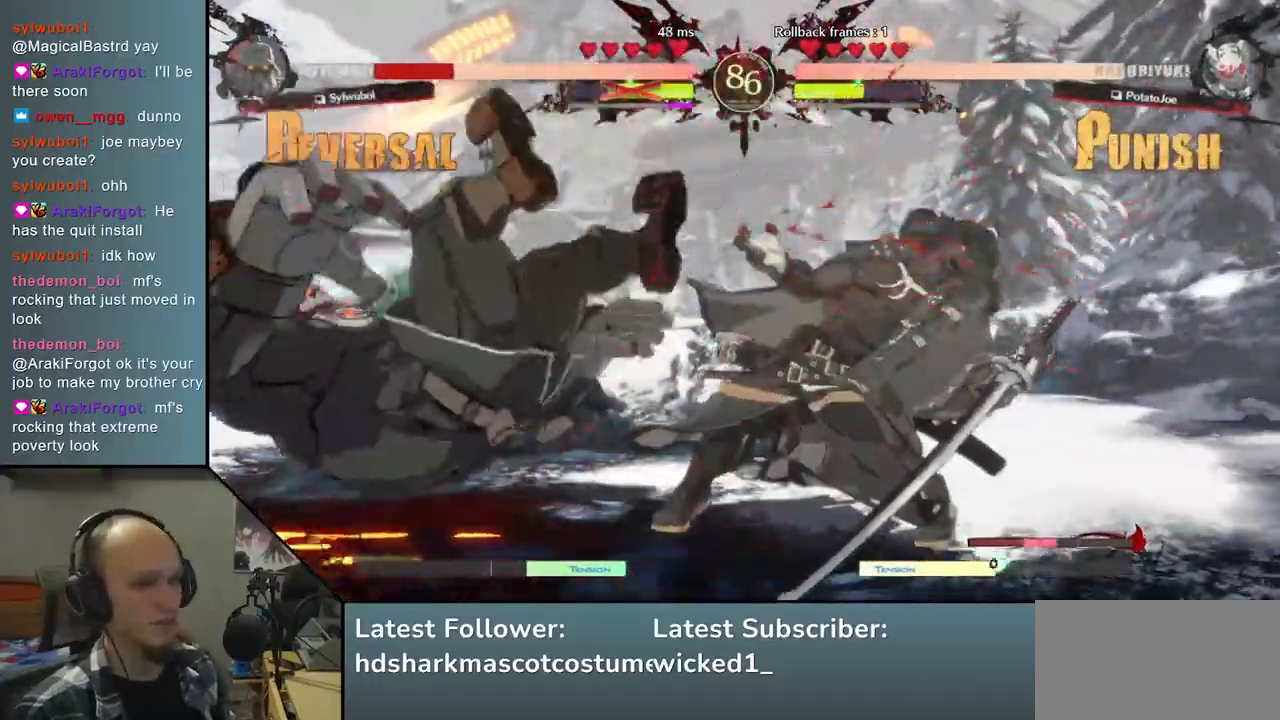
{"buttons": [], "left_stick": "left", "right_stick": "left", "events": [[150, "left_stick", "left"], [150, "right_stick", "left"]]}
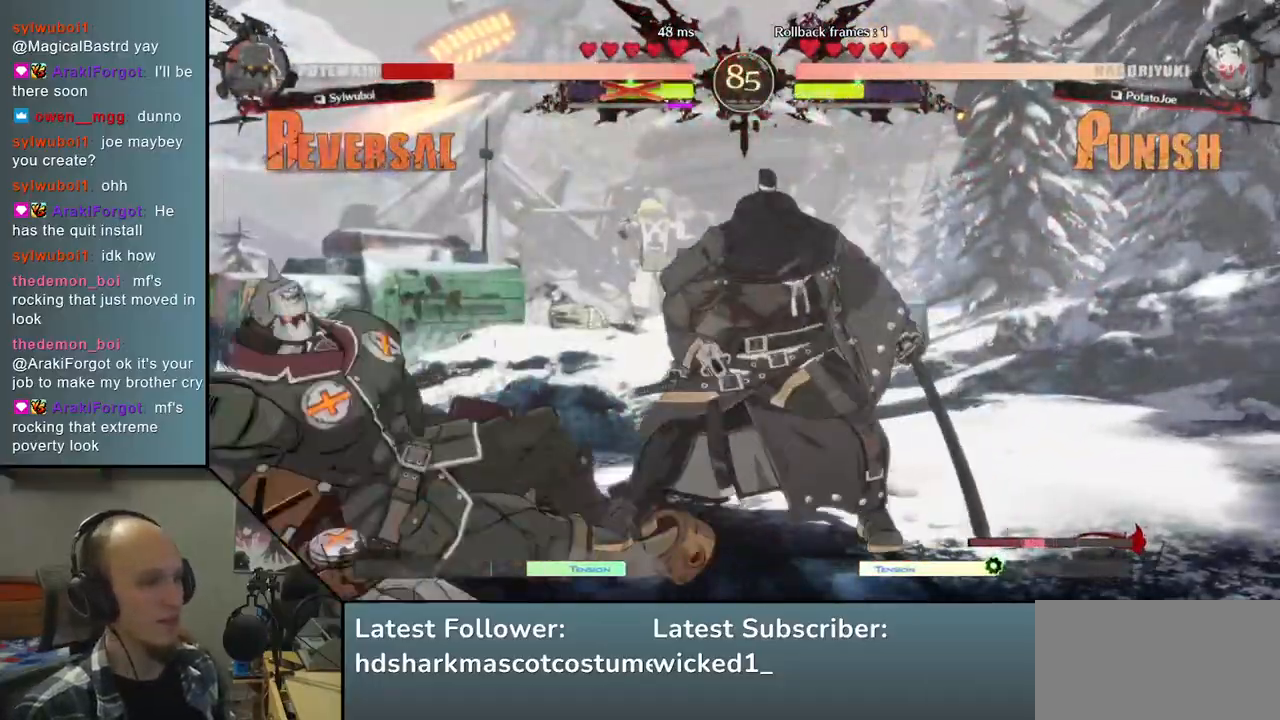
{"buttons": [], "left_stick": "left", "right_stick": "left", "events": [[183, "SQUARE", "down"], [317, "SQUARE", "up"]]}
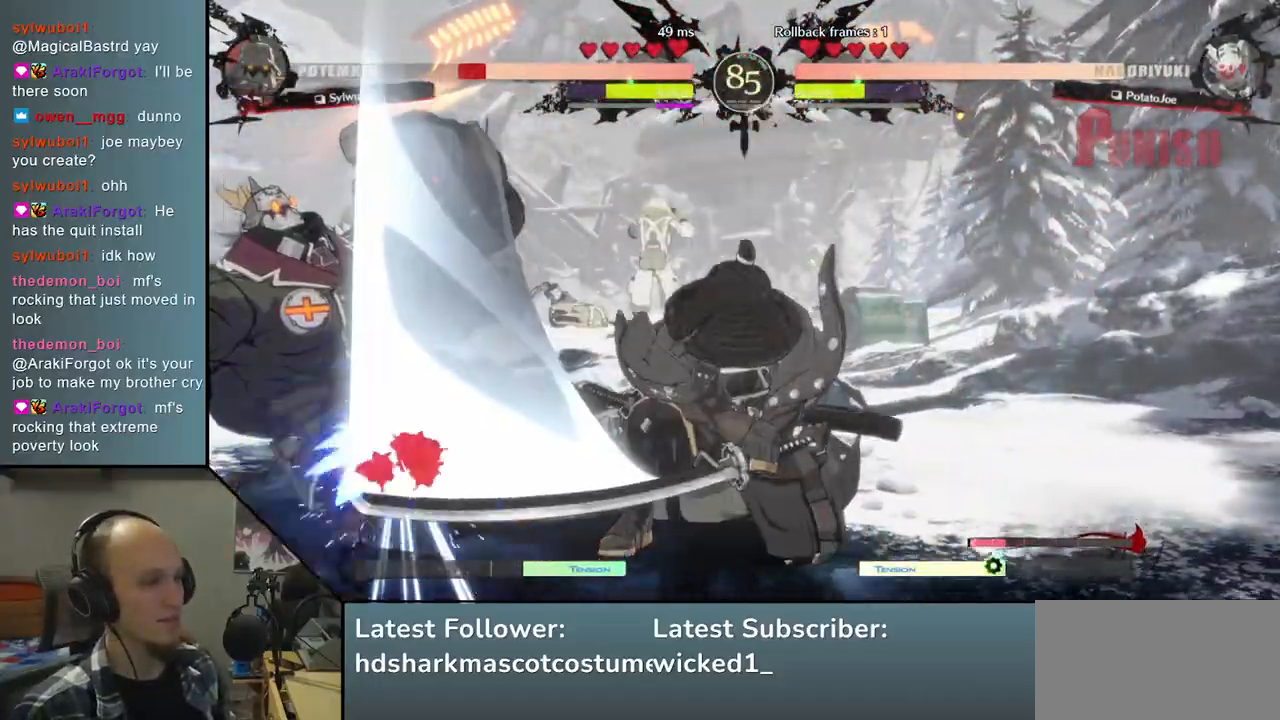
{"buttons": [], "left_stick": "left", "right_stick": "left", "events": [[117, "R2", "down"], [133, "SQUARE", "down"], [133, "TRIANGLE", "down"], [150, "R1", "down"], [300, "TRIANGLE", "up"], [317, "R1", "up"], [317, "SQUARE", "up"], [350, "R2", "up"]]}
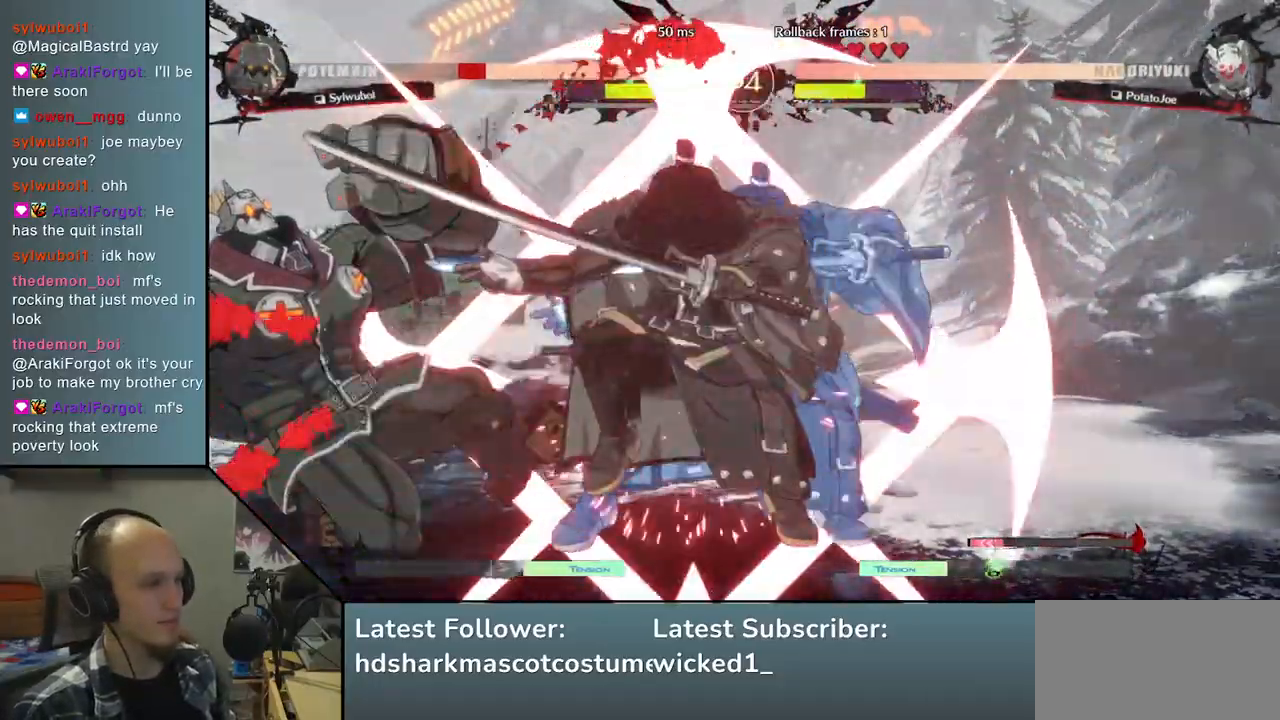
{"buttons": [], "left_stick": "down", "right_stick": "down", "events": [[250, "left_stick", "center"], [250, "right_stick", "center"], [367, "left_stick", "down"], [367, "right_stick", "down"], [383, "TRIANGLE", "down"], [467, "TRIANGLE", "up"]]}
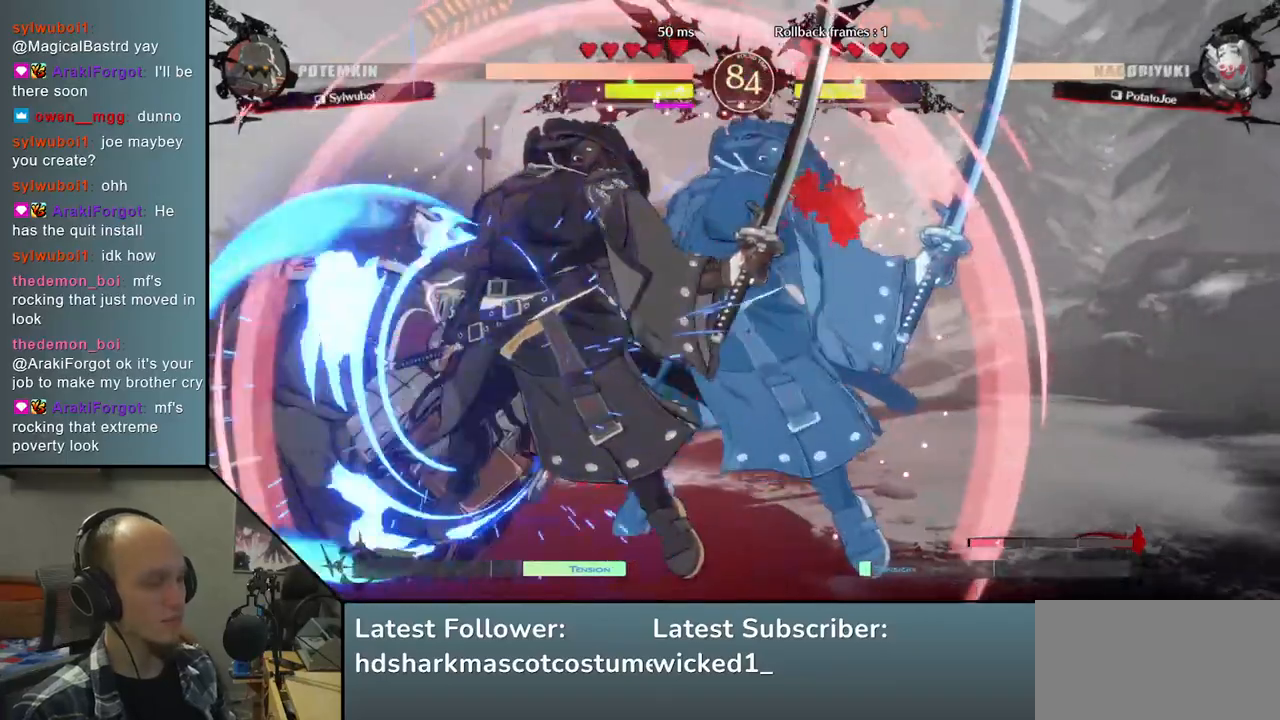
{"buttons": [], "left_stick": "down", "right_stick": "down", "events": [[117, "TRIANGLE", "down"], [167, "TRIANGLE", "up"], [317, "TRIANGLE", "down"], [400, "TRIANGLE", "up"]]}
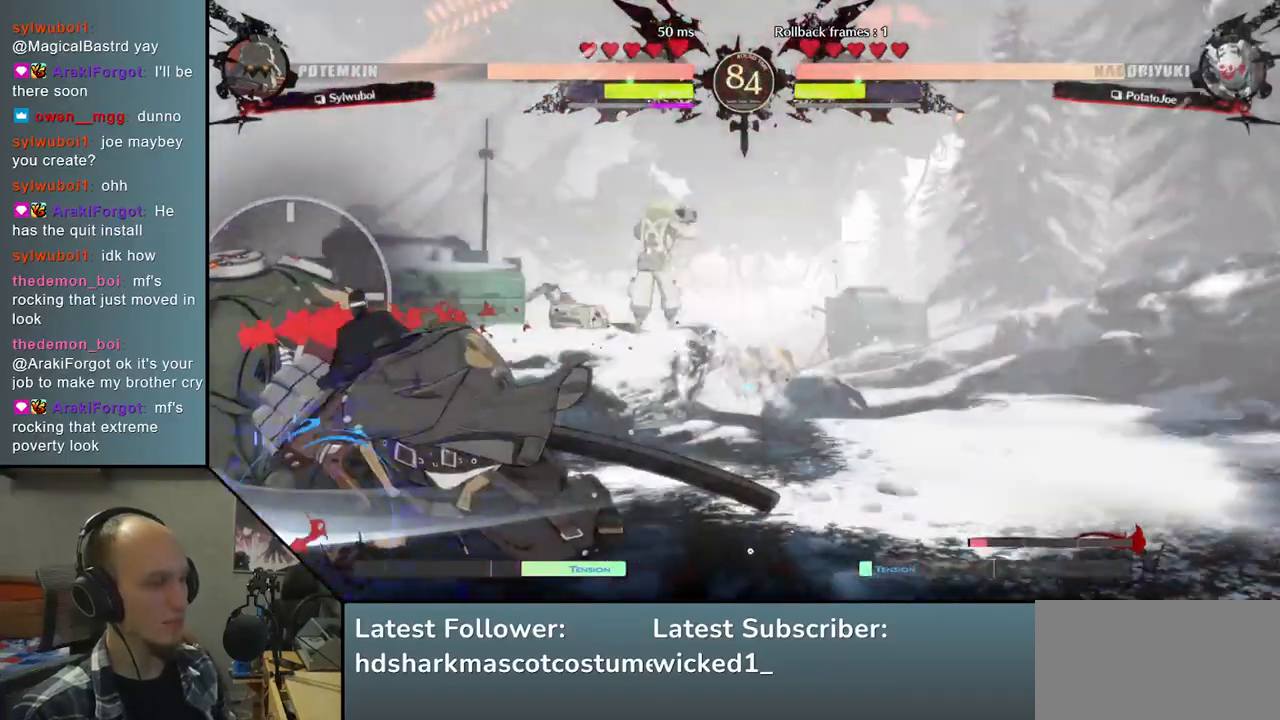
{"buttons": [], "left_stick": "center", "right_stick": "center", "events": [[33, "left_stick", "center"], [33, "right_stick", "center"], [83, "SQUARE", "down"], [200, "SQUARE", "up"]]}
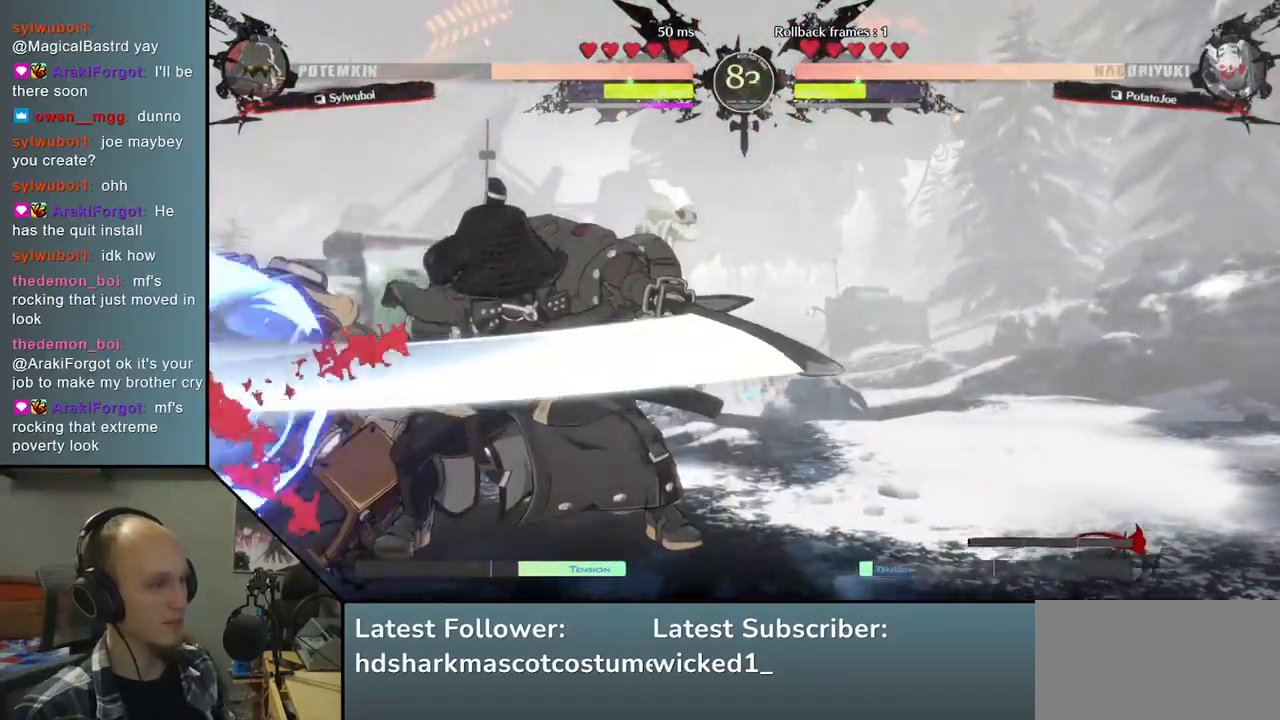
{"buttons": [], "left_stick": "left", "right_stick": "left", "events": [[117, "left_stick", "down"], [117, "right_stick", "down"], [267, "SQUARE", "down"], [267, "left_stick", "right"], [267, "right_stick", "right"], [417, "SQUARE", "up"], [417, "left_stick", "center"], [417, "right_stick", "center"], [483, "left_stick", "left"], [483, "right_stick", "left"]]}
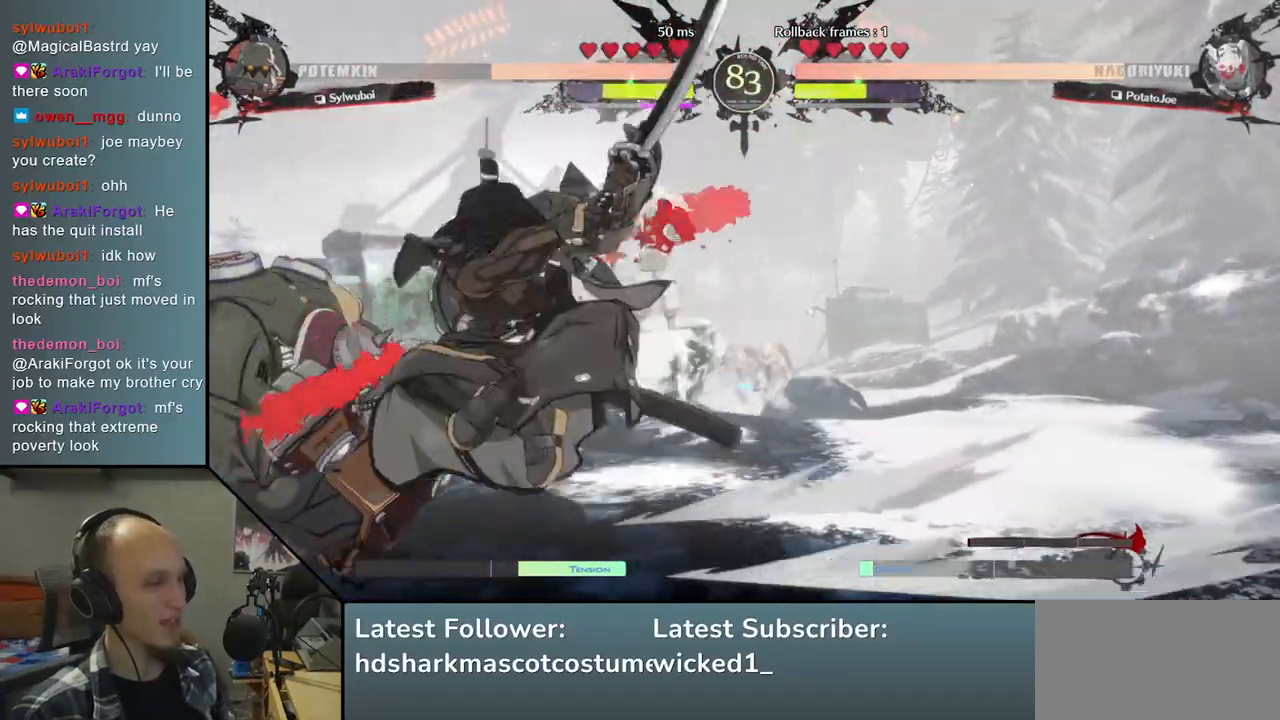
{"buttons": [], "left_stick": "down", "right_stick": "down", "events": [[167, "left_stick", "down"], [167, "right_stick", "down"], [300, "left_stick", "left"], [300, "right_stick", "left"], [433, "left_stick", "down"], [433, "right_stick", "down"]]}
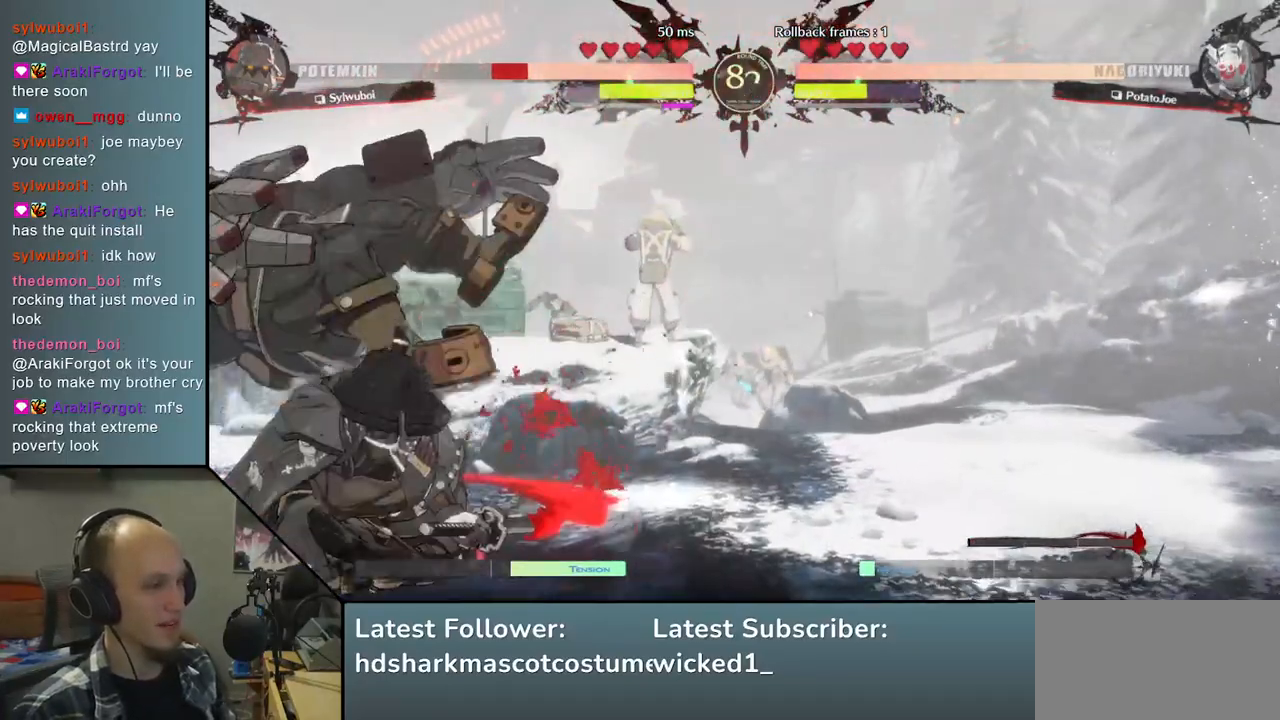
{"buttons": [], "left_stick": "right", "right_stick": "right", "events": [[150, "left_stick", "center"], [150, "right_stick", "center"], [217, "left_stick", "right"], [217, "right_stick", "right"]]}
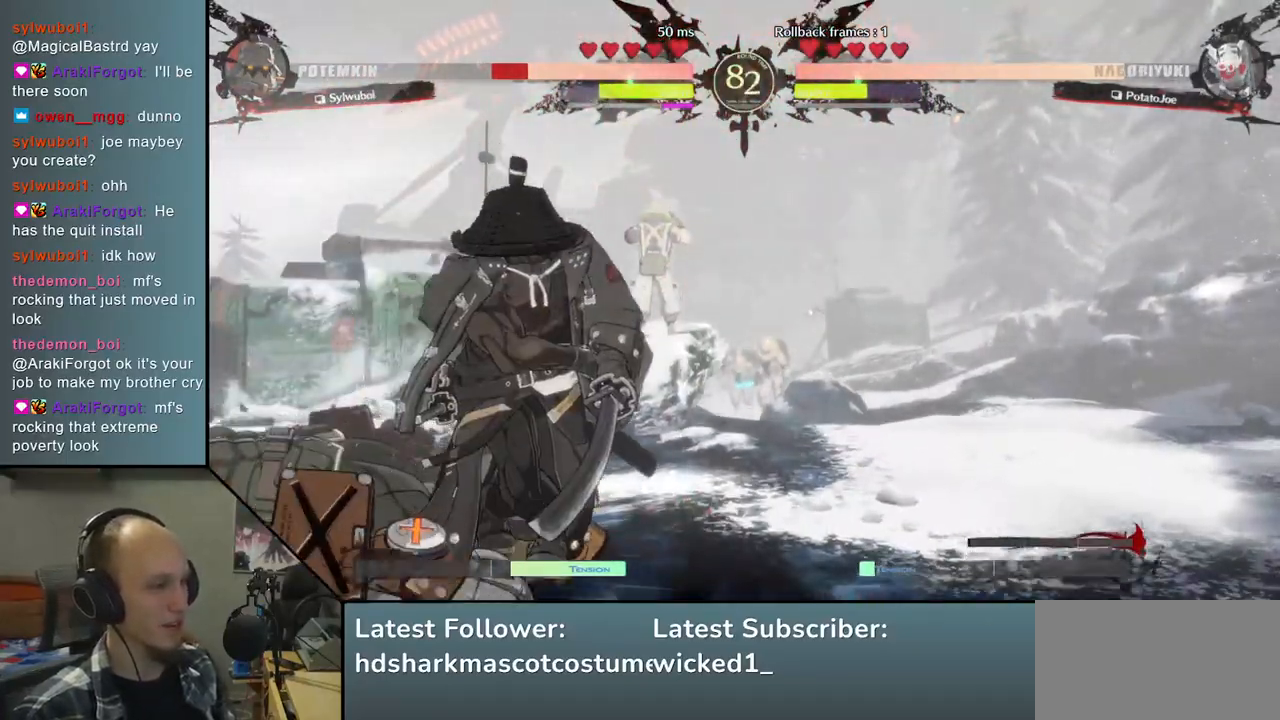
{"buttons": ["TRIANGLE"], "left_stick": "center", "right_stick": "center", "events": [[333, "left_stick", "center"], [333, "right_stick", "center"], [450, "TRIANGLE", "down"]]}
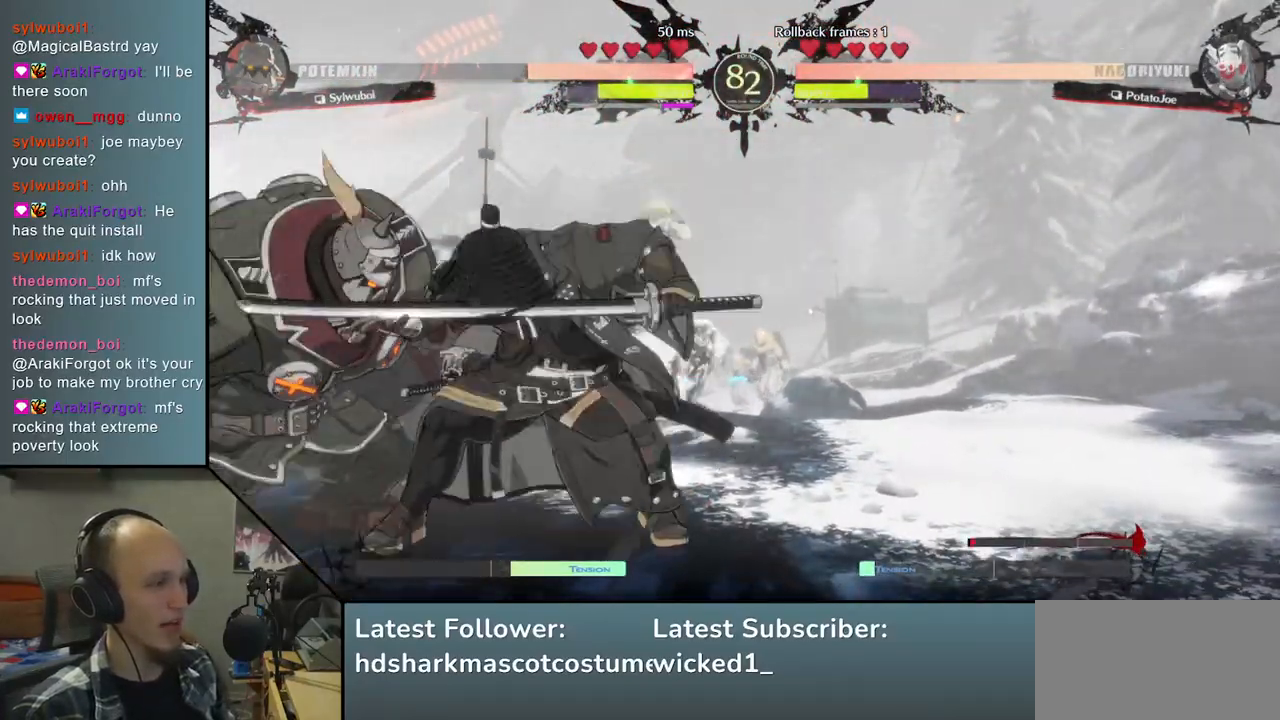
{"buttons": ["TRIANGLE"], "left_stick": "center", "right_stick": "center", "events": [[67, "TRIANGLE", "up"], [183, "TRIANGLE", "down"], [283, "TRIANGLE", "up"], [400, "TRIANGLE", "down"]]}
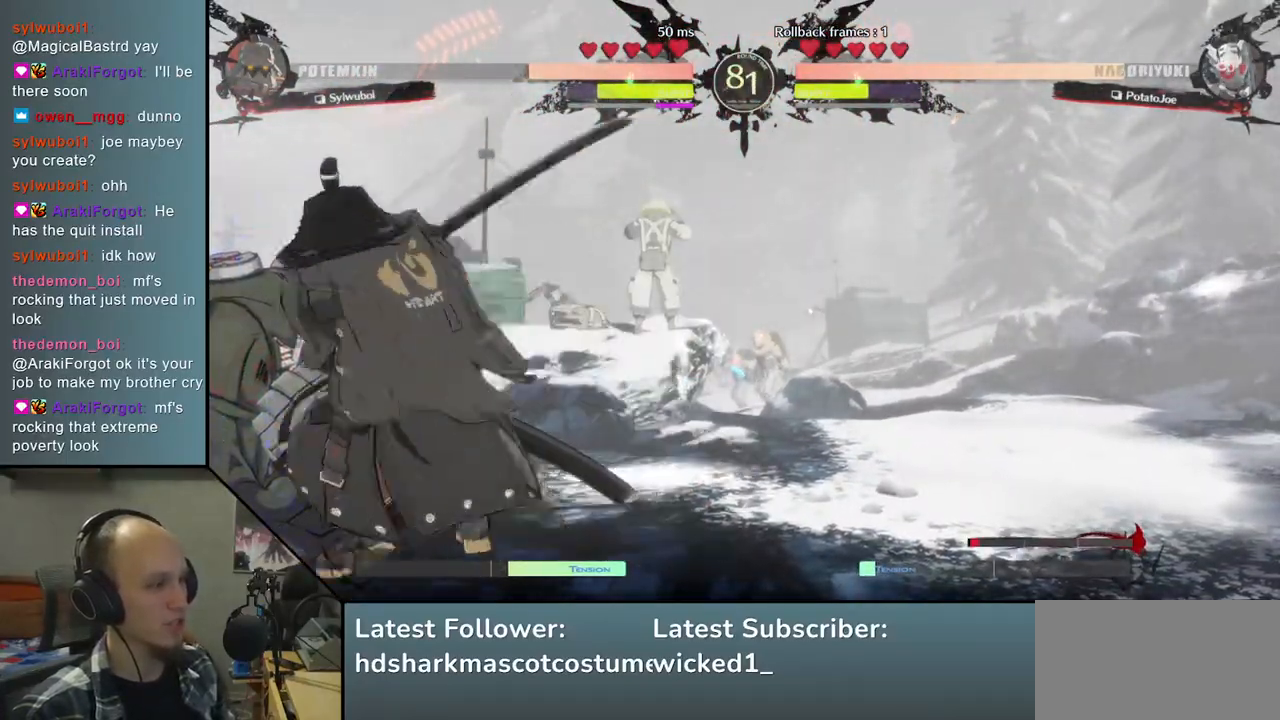
{"buttons": [], "left_stick": "left", "right_stick": "left", "events": [[17, "TRIANGLE", "up"], [167, "left_stick", "left"], [167, "right_stick", "left"], [283, "left_stick", "down"], [283, "right_stick", "down"], [417, "left_stick", "left"], [417, "right_stick", "left"]]}
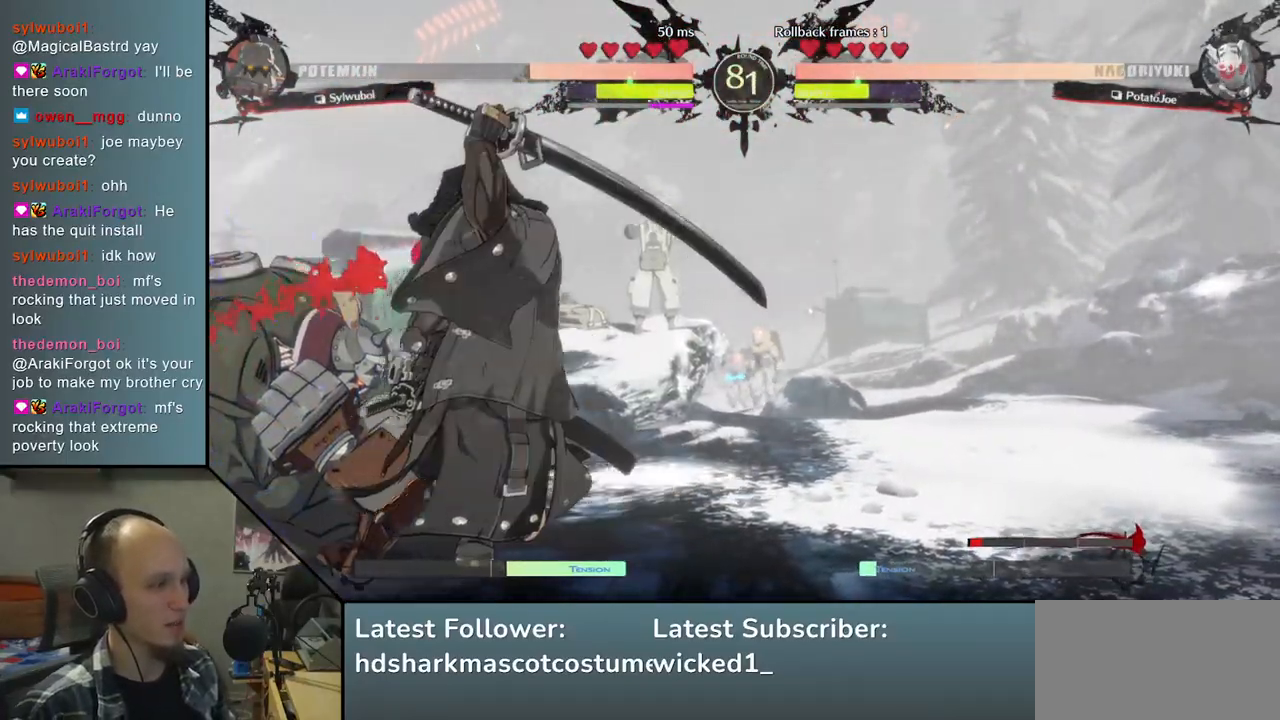
{"buttons": [], "left_stick": "left", "right_stick": "left", "events": [[17, "left_stick", "down"], [17, "right_stick", "down"], [100, "R1", "down"], [100, "left_stick", "left"], [100, "right_stick", "left"], [217, "R1", "up"]]}
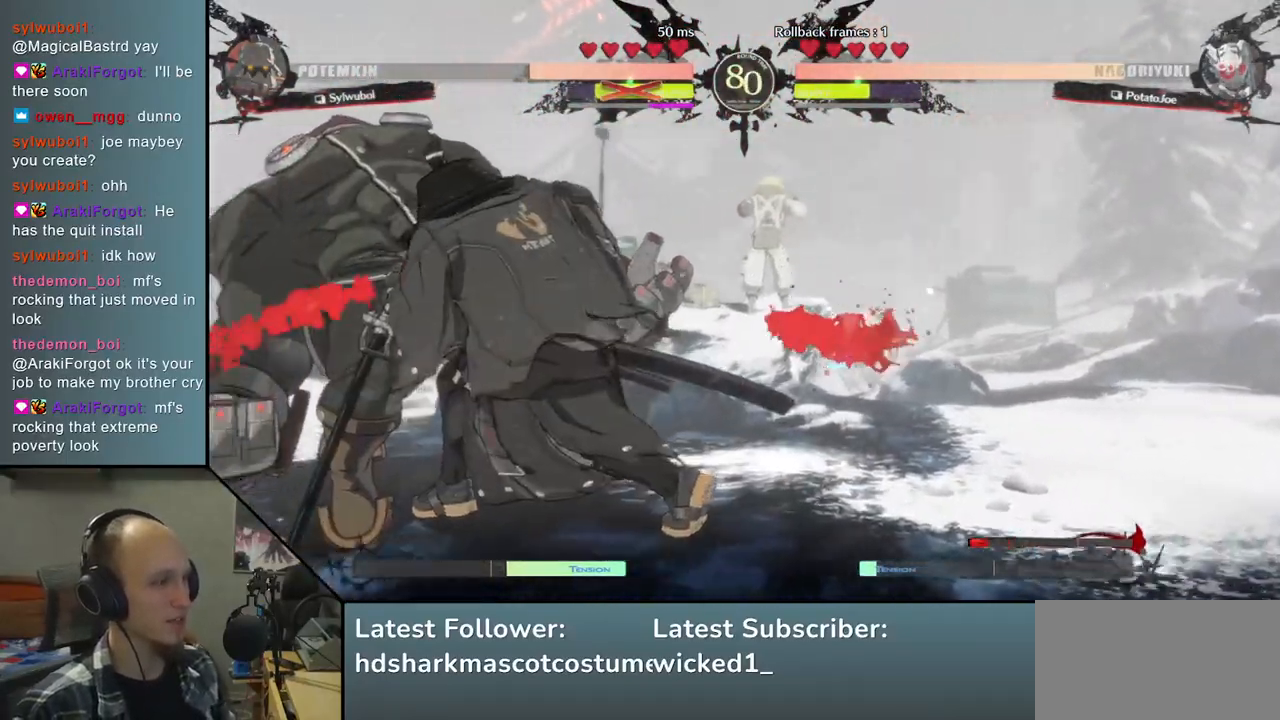
{"buttons": [], "left_stick": "center", "right_stick": "center", "events": [[167, "left_stick", "center"], [167, "right_stick", "center"]]}
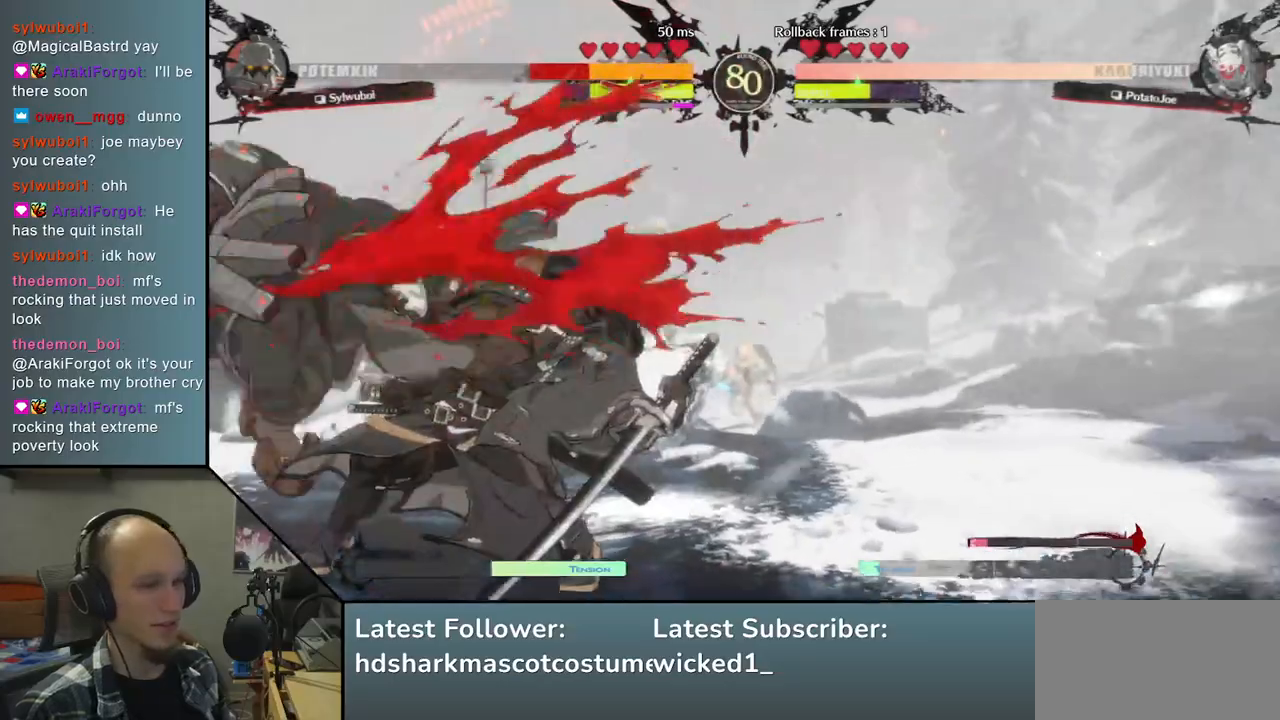
{"buttons": [], "left_stick": "down", "right_stick": "down", "events": [[467, "left_stick", "down"], [467, "right_stick", "down"]]}
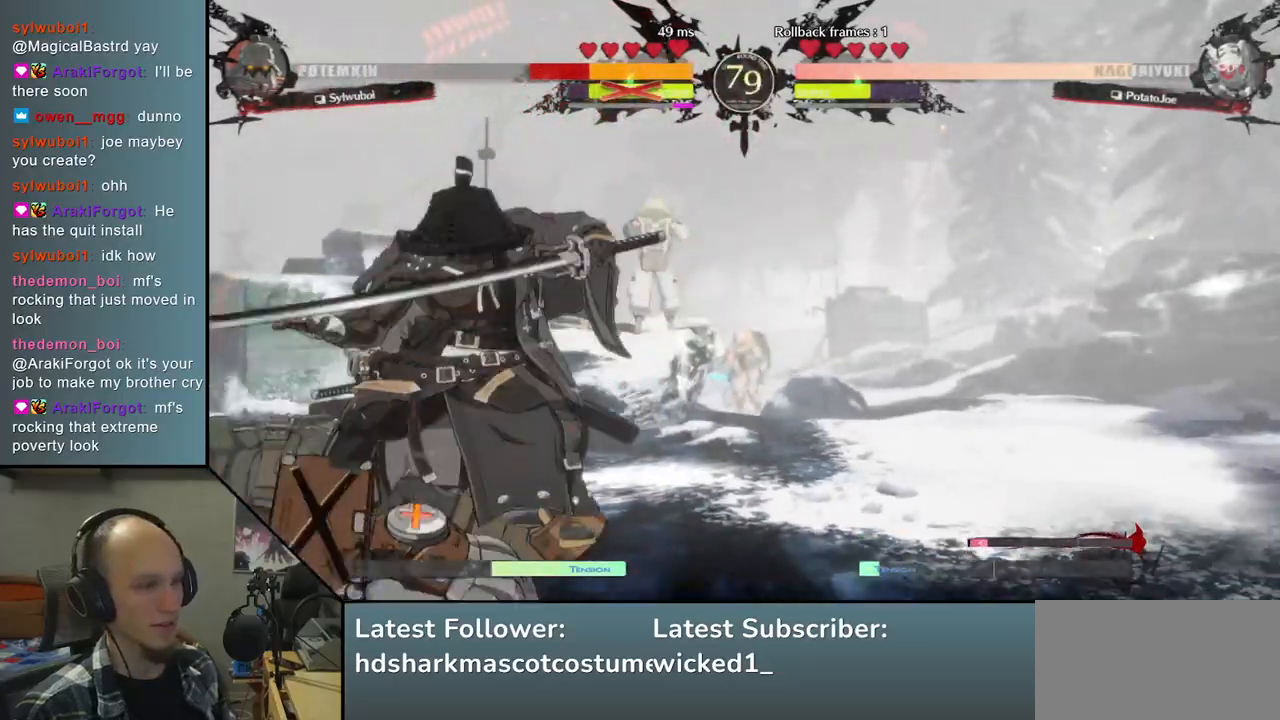
{"buttons": [], "left_stick": "right", "right_stick": "right", "events": [[83, "left_stick", "right"], [83, "right_stick", "right"], [100, "L2", "down"], [217, "L2", "up"], [217, "left_stick", "center"], [217, "right_stick", "center"], [300, "left_stick", "down"], [300, "right_stick", "down"], [417, "left_stick", "right"], [417, "right_stick", "right"]]}
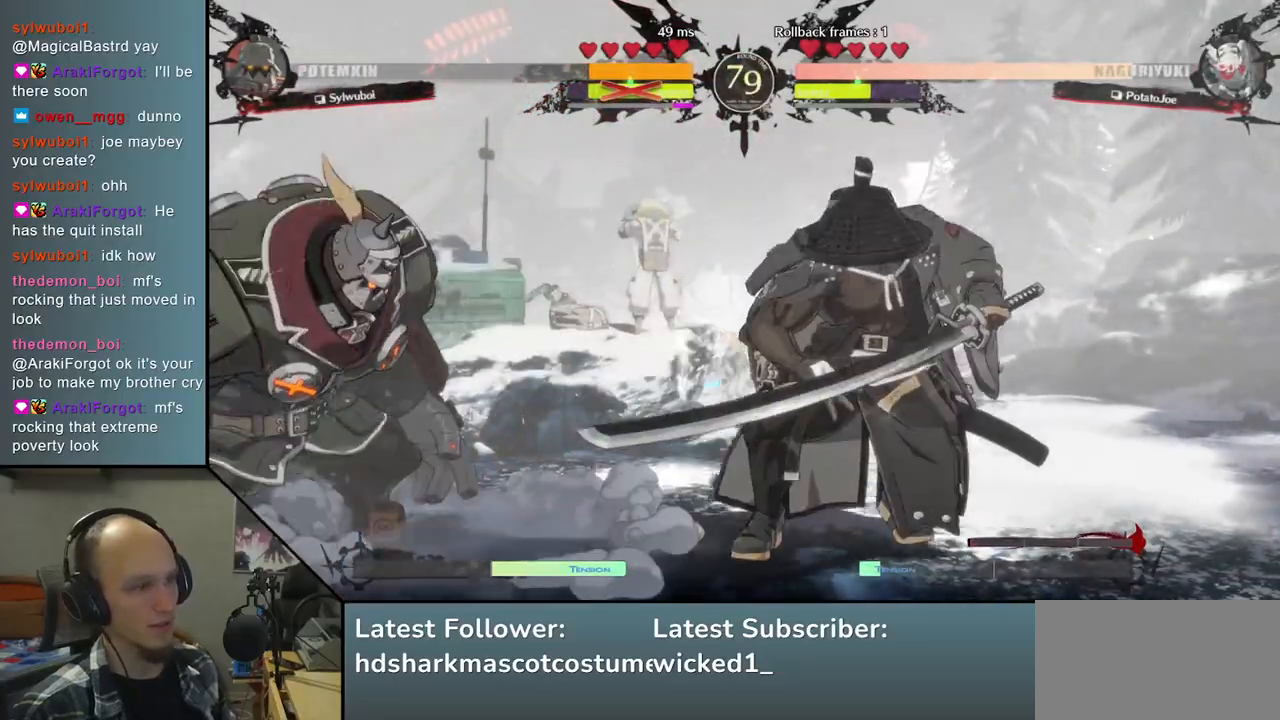
{"buttons": [], "left_stick": "down", "right_stick": "down", "events": [[33, "SQUARE", "down"], [150, "SQUARE", "up"], [167, "left_stick", "center"], [167, "right_stick", "center"], [217, "left_stick", "left"], [217, "right_stick", "left"], [383, "left_stick", "down"], [383, "right_stick", "down"]]}
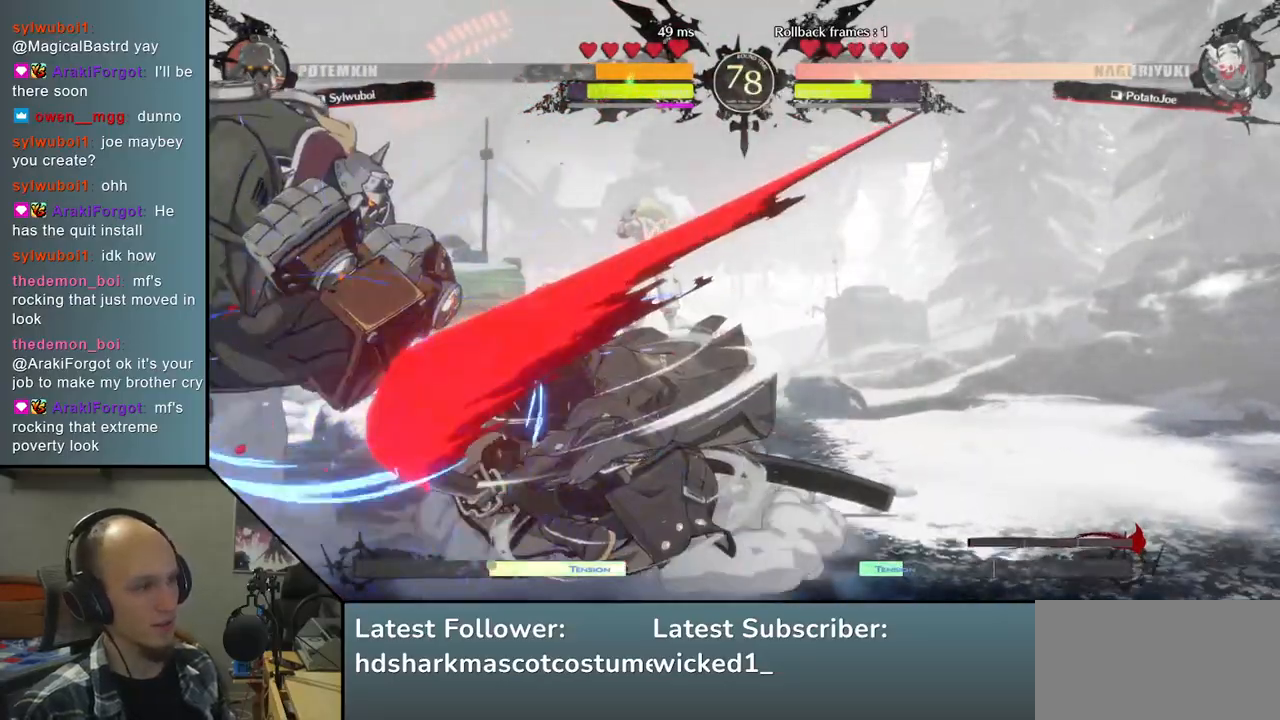
{"buttons": [], "left_stick": "center", "right_stick": "center", "events": [[17, "SQUARE", "down"], [17, "left_stick", "left"], [17, "right_stick", "left"], [167, "SQUARE", "up"], [167, "left_stick", "center"], [167, "right_stick", "center"], [233, "left_stick", "right"], [233, "right_stick", "right"], [417, "left_stick", "center"], [417, "right_stick", "center"]]}
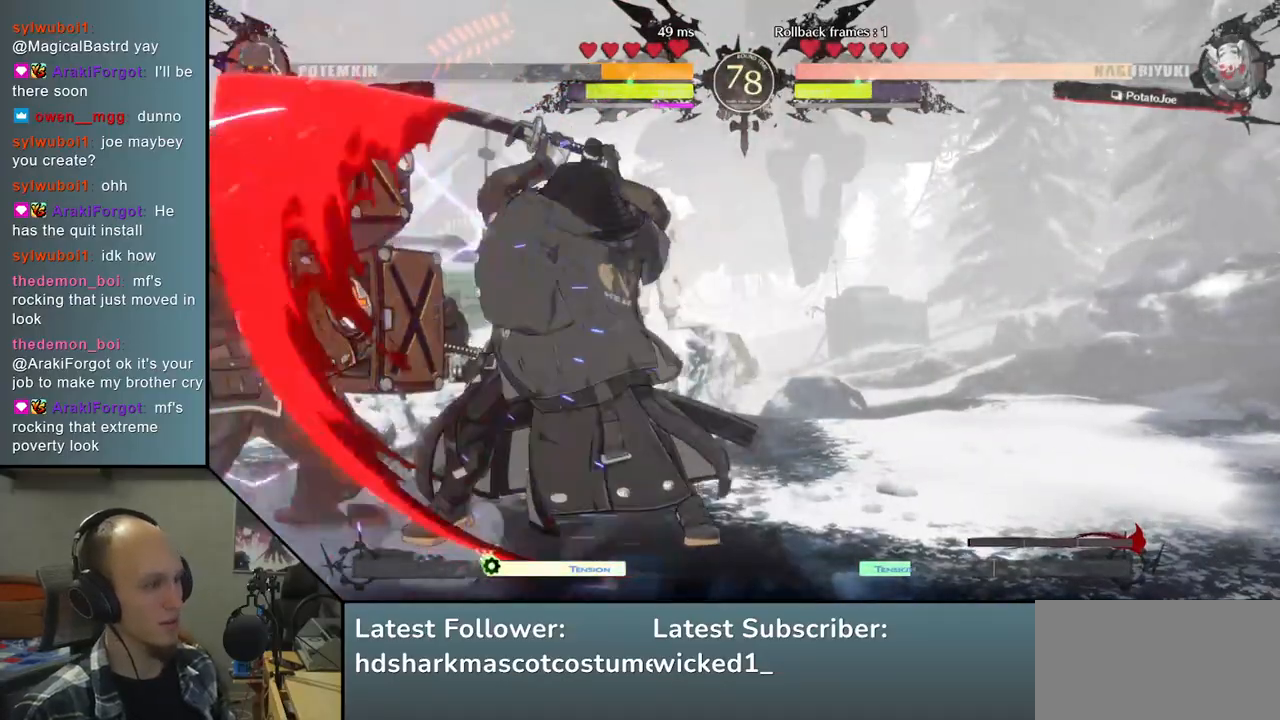
{"buttons": [], "left_stick": "down-right", "right_stick": "down-right", "events": [[83, "SQUARE", "down"], [183, "SQUARE", "up"], [417, "left_stick", "down-right"], [417, "right_stick", "down-right"]]}
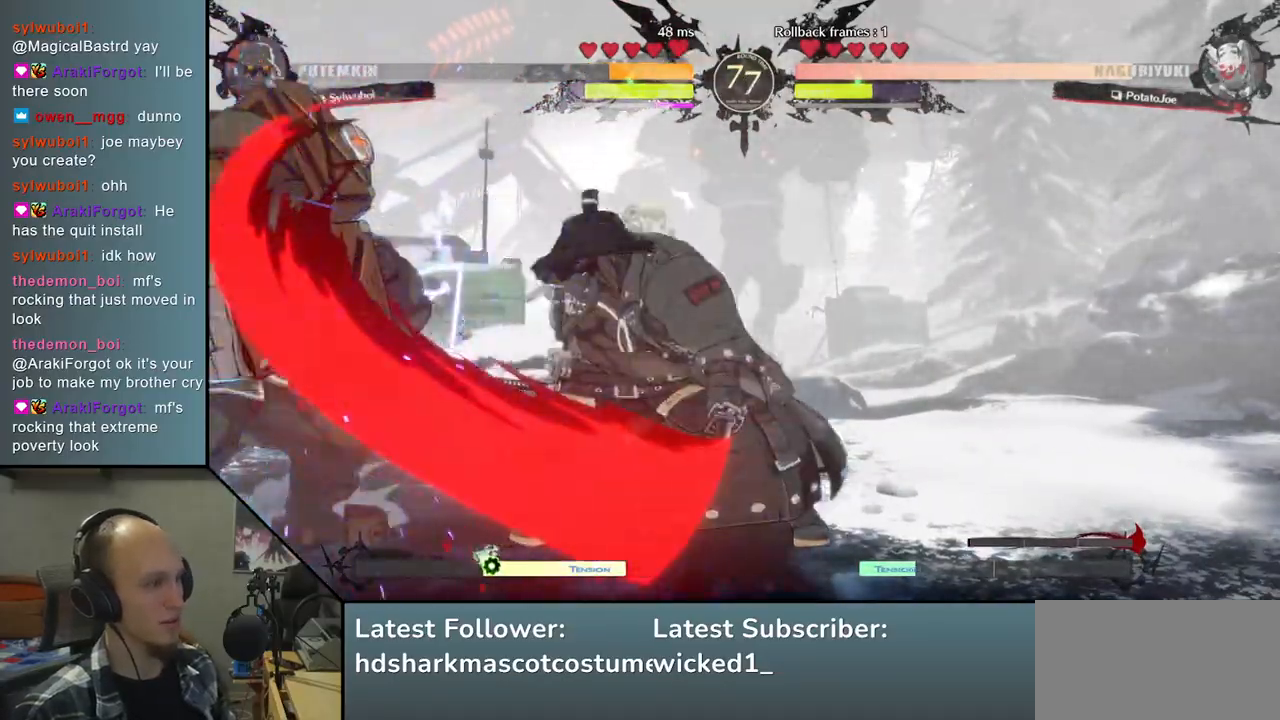
{"buttons": [], "left_stick": "center", "right_stick": "center", "events": [[83, "left_stick", "right"], [83, "right_stick", "right"], [133, "SQUARE", "down"], [267, "SQUARE", "up"], [300, "left_stick", "center"], [300, "right_stick", "center"]]}
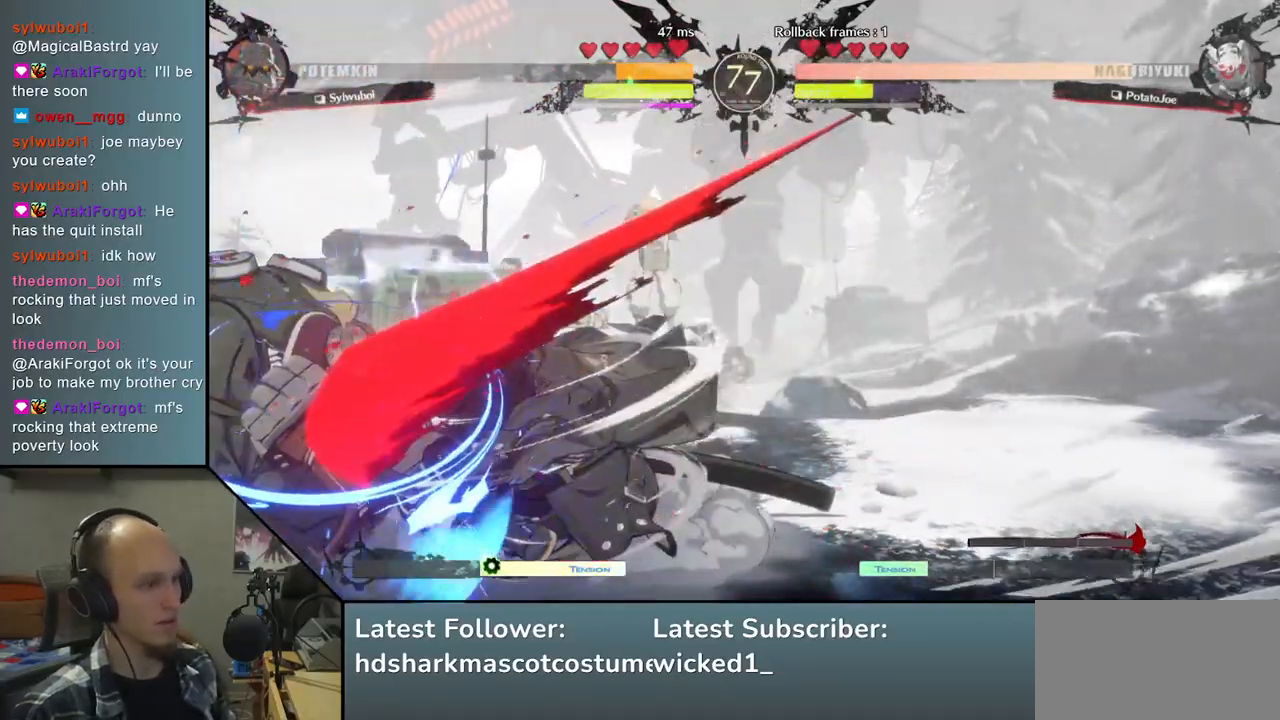
{"buttons": [], "left_stick": "left", "right_stick": "left", "events": [[17, "left_stick", "left"], [17, "right_stick", "left"], [133, "left_stick", "down"], [133, "right_stick", "down"], [250, "left_stick", "left"], [250, "right_stick", "left"], [350, "left_stick", "down"], [350, "right_stick", "down"], [433, "left_stick", "left"], [433, "right_stick", "left"]]}
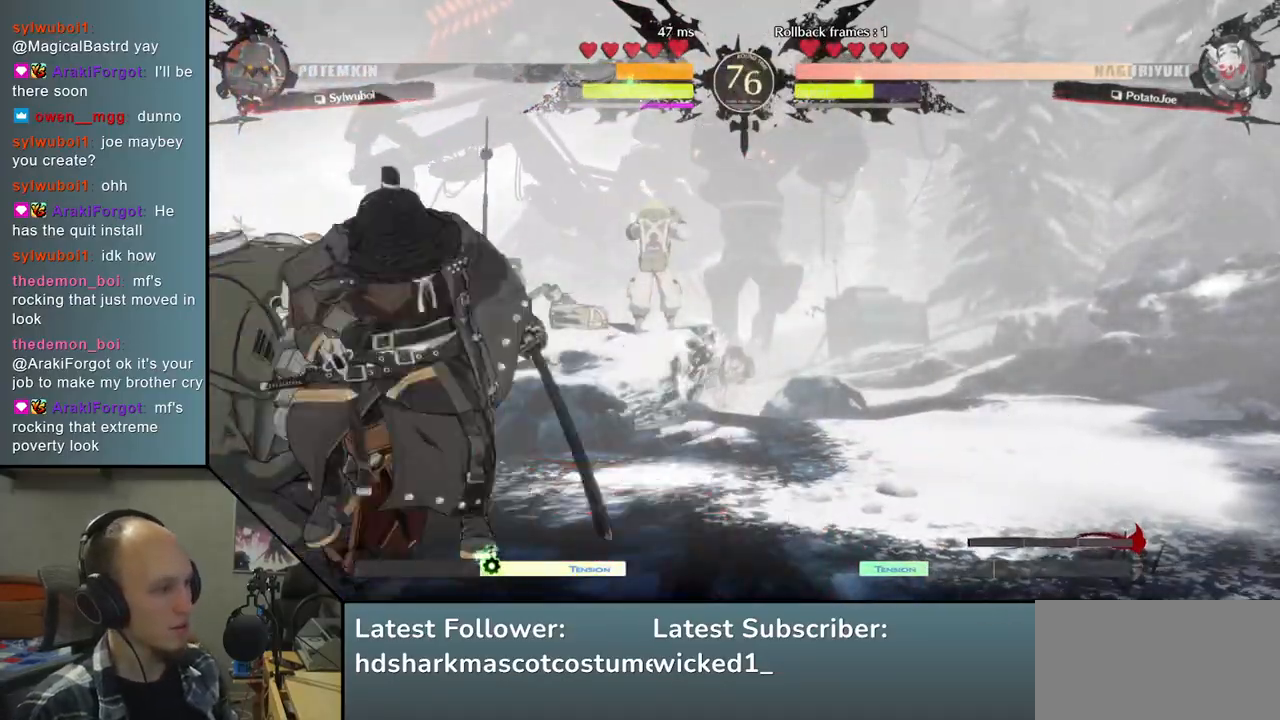
{"buttons": [], "left_stick": "left", "right_stick": "left", "events": [[17, "left_stick", "down"], [17, "right_stick", "down"], [83, "R1", "down"], [83, "left_stick", "left"], [83, "right_stick", "left"], [183, "R1", "up"]]}
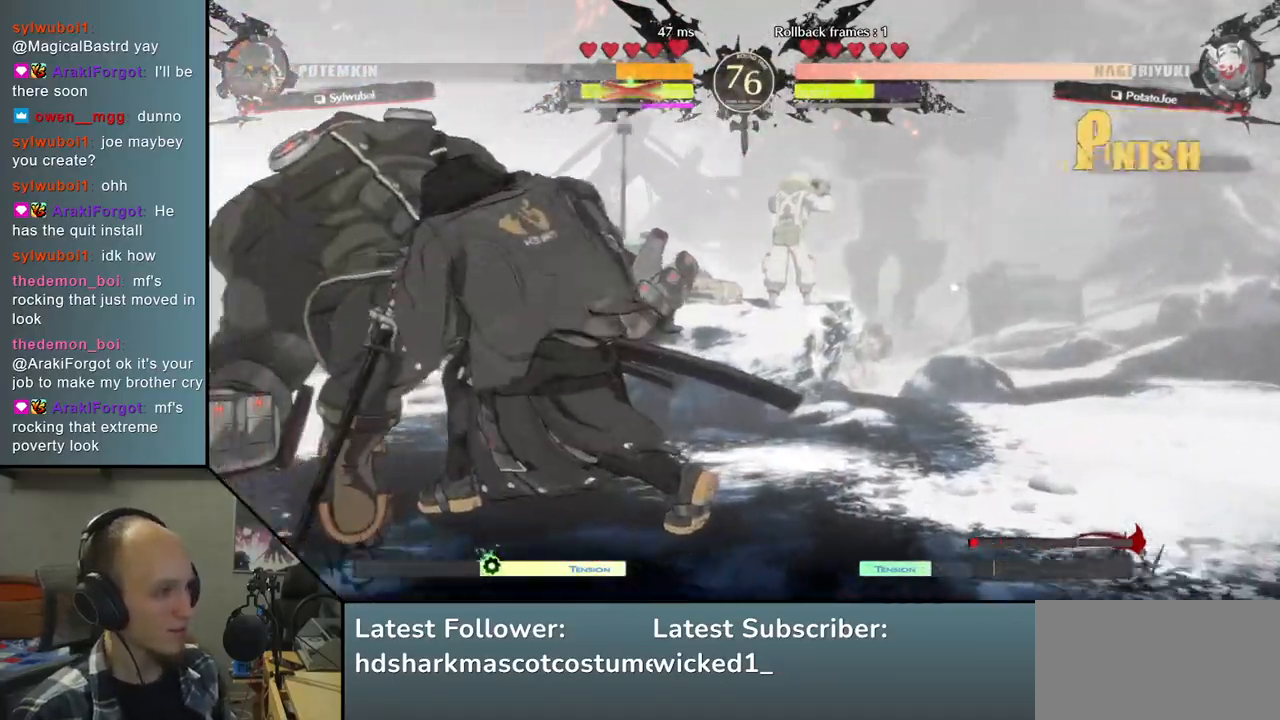
{"buttons": [], "left_stick": "center", "right_stick": "center", "events": [[217, "left_stick", "center"], [217, "right_stick", "center"]]}
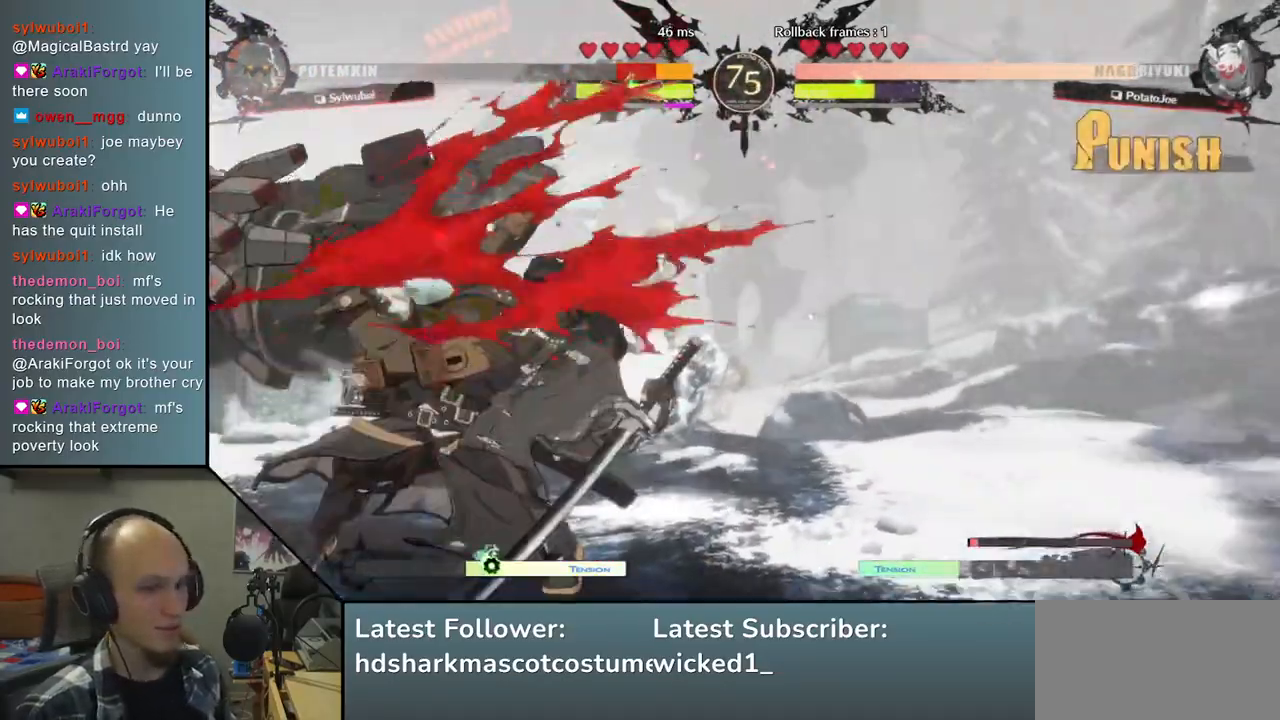
{"buttons": [], "left_stick": "down", "right_stick": "down", "events": [[433, "left_stick", "down"], [433, "right_stick", "down"]]}
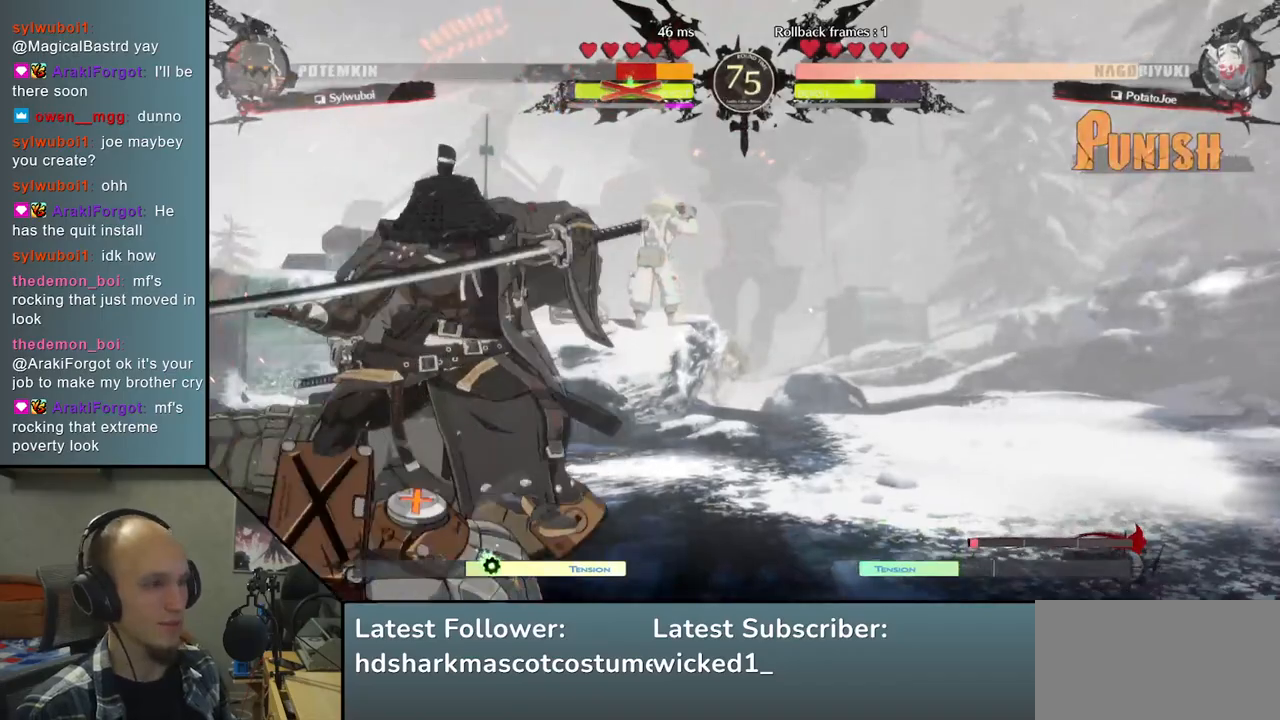
{"buttons": [], "left_stick": "right", "right_stick": "right", "events": [[50, "left_stick", "right"], [50, "right_stick", "right"], [117, "L2", "down"], [183, "left_stick", "center"], [183, "right_stick", "center"], [217, "L2", "up"], [333, "left_stick", "down"], [333, "right_stick", "down"], [467, "left_stick", "right"], [467, "right_stick", "right"]]}
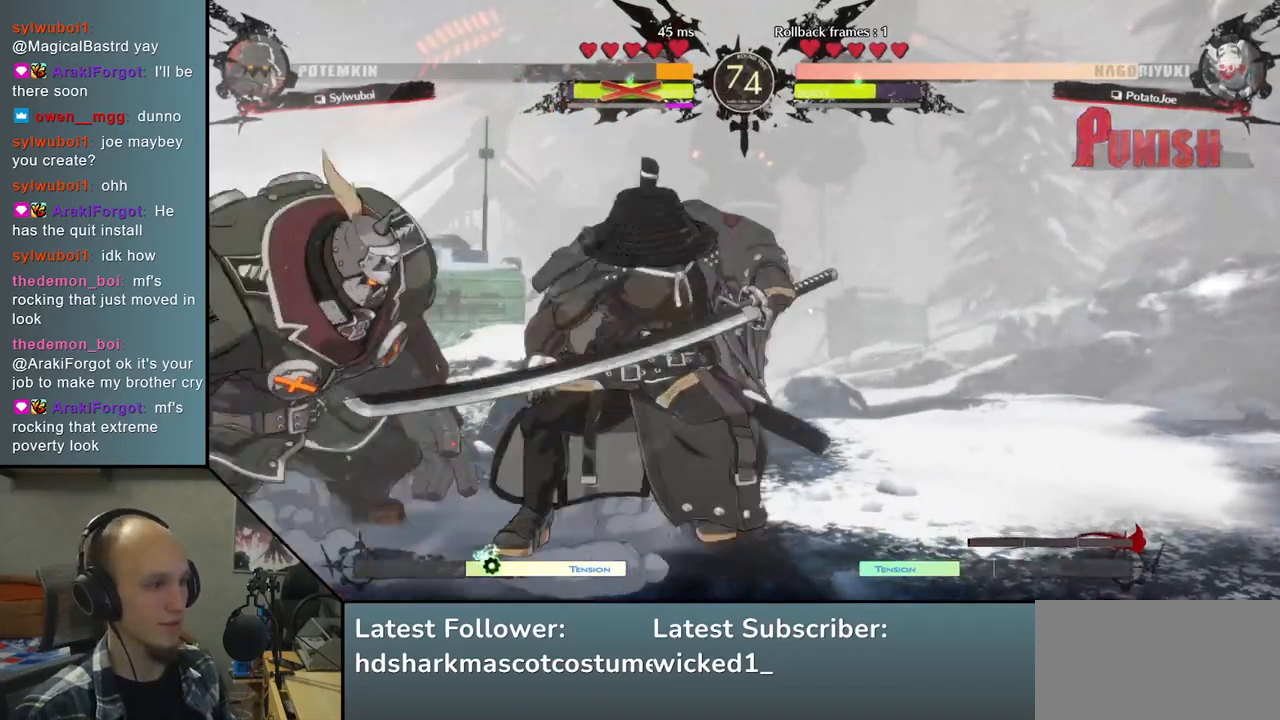
{"buttons": ["SQUARE"], "left_stick": "left", "right_stick": "left", "events": [[50, "SQUARE", "down"], [167, "SQUARE", "up"], [167, "left_stick", "center"], [167, "right_stick", "center"], [217, "left_stick", "left"], [217, "right_stick", "left"], [317, "left_stick", "down"], [317, "right_stick", "down"], [467, "SQUARE", "down"], [467, "left_stick", "left"], [467, "right_stick", "left"]]}
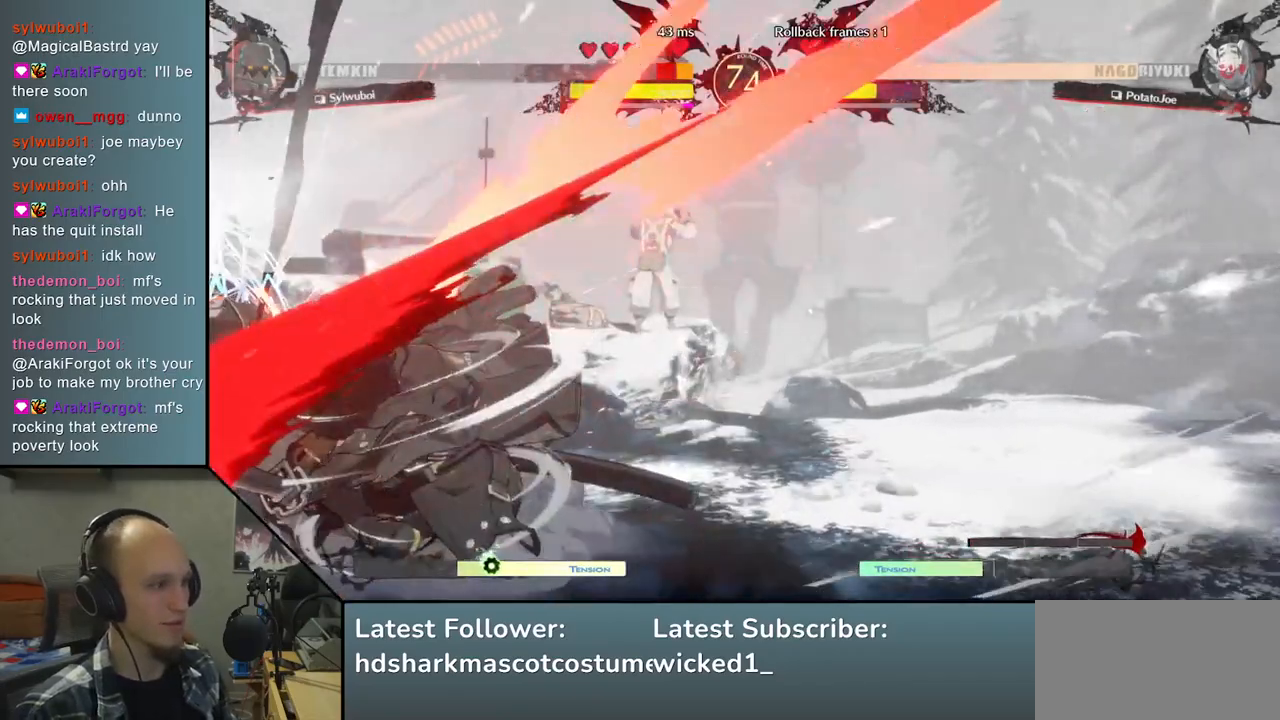
{"buttons": ["SQUARE"], "left_stick": "right", "right_stick": "right", "events": [[133, "SQUARE", "up"], [133, "left_stick", "center"], [133, "right_stick", "center"], [300, "left_stick", "left"], [300, "right_stick", "left"], [383, "left_stick", "down"], [383, "right_stick", "down"], [467, "left_stick", "right"], [467, "right_stick", "right"], [500, "SQUARE", "down"]]}
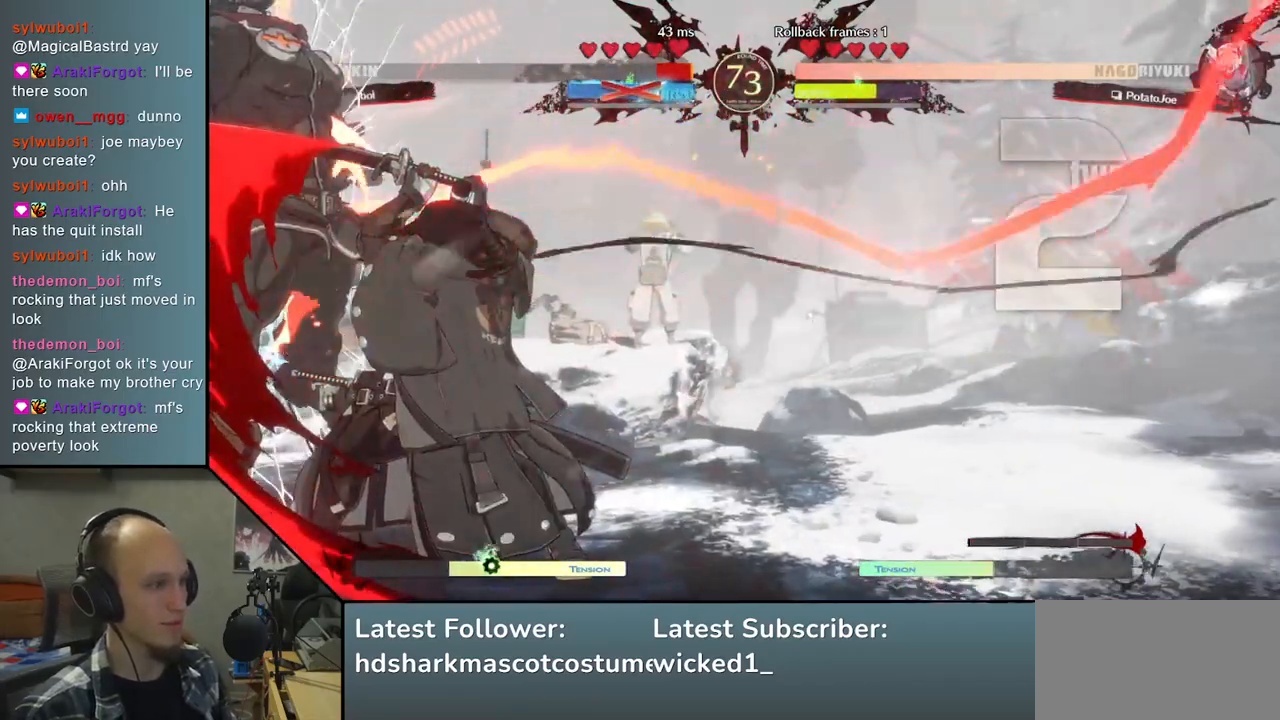
{"buttons": [], "left_stick": "center", "right_stick": "center", "events": [[133, "SQUARE", "up"], [133, "left_stick", "center"], [133, "right_stick", "center"]]}
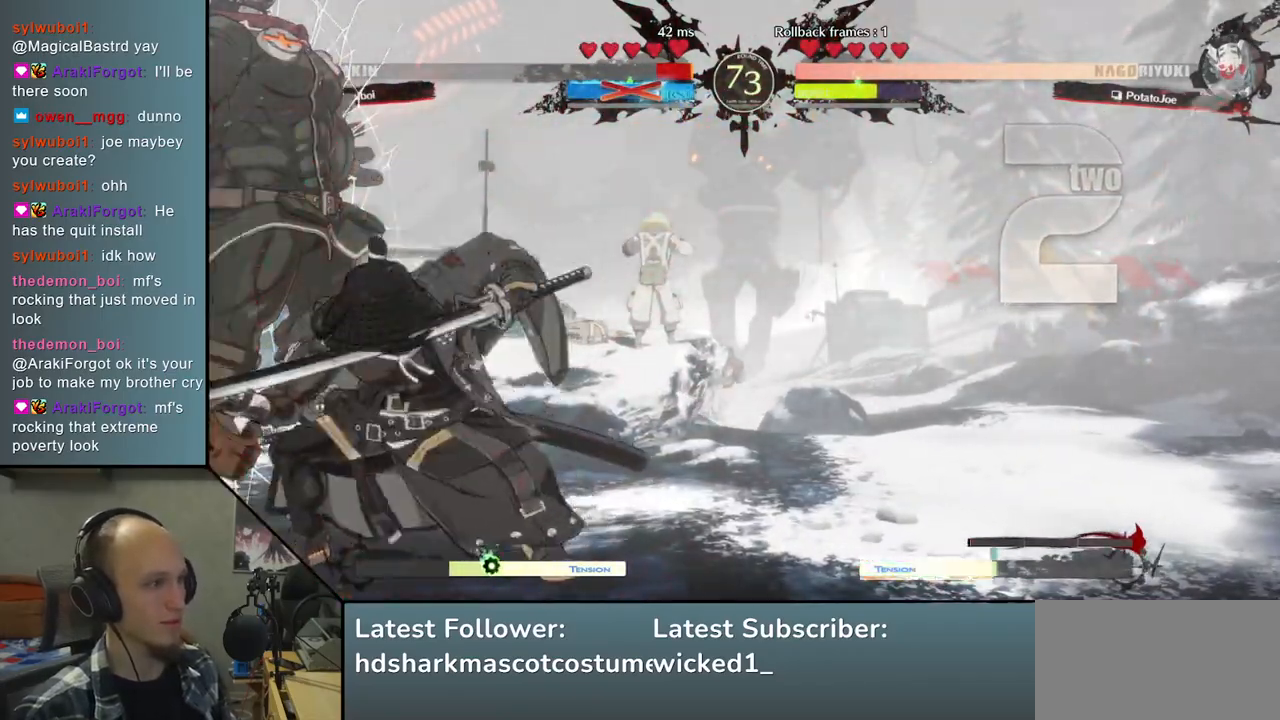
{"buttons": [], "left_stick": "left", "right_stick": "left", "events": [[83, "left_stick", "left"], [83, "right_stick", "left"]]}
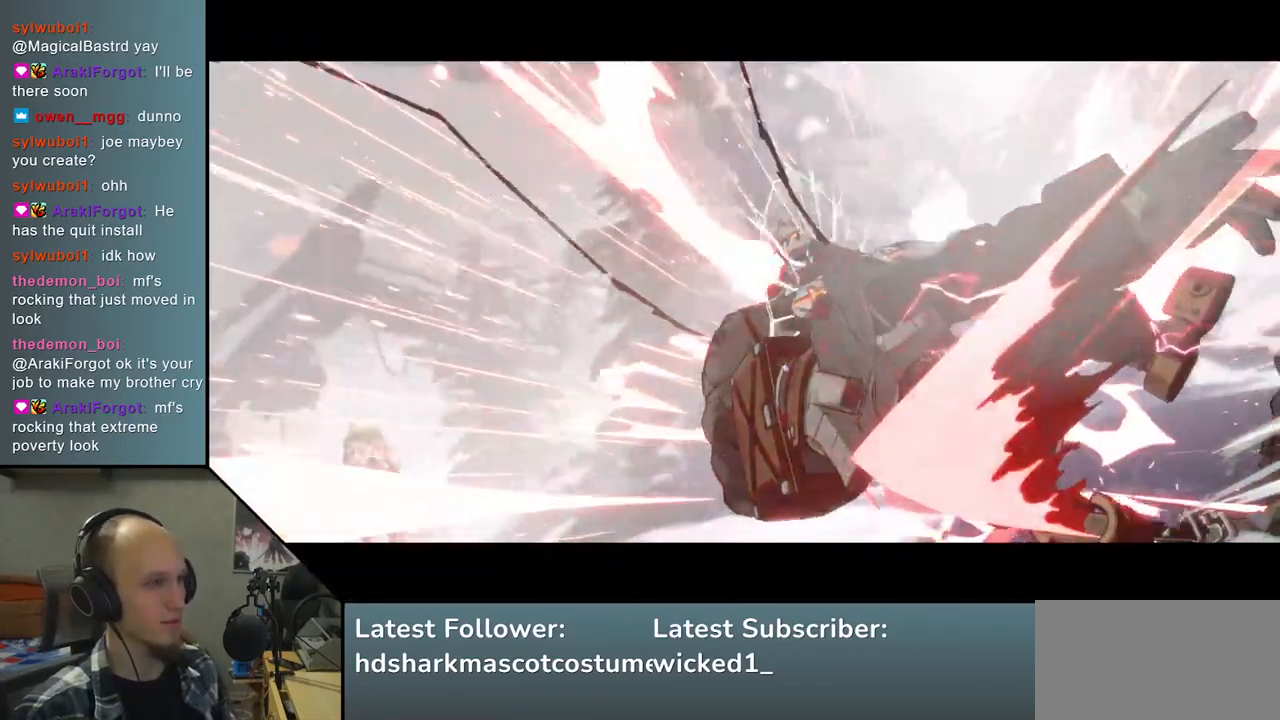
{"buttons": [], "left_stick": "center", "right_stick": "center", "events": [[17, "left_stick", "center"], [17, "right_stick", "center"]]}